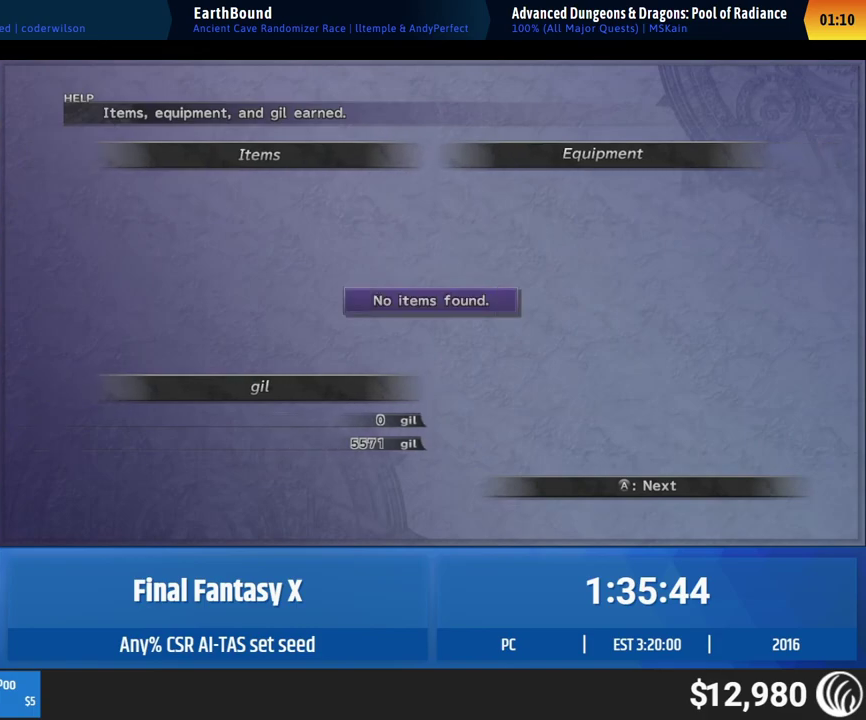
Gameplay with a controller (Xbox layout); each line is a JSON object with the inputs held at the frame after it. "events" lists button and stick changes between this image and that frame as [ms after this image, input, new state], when the widget could be followed in between. This overlay highlights the sticks when they move; stick clicks (L3 R3) are not distinguishable. Not read: A L2 L3 R2 R3 right_stick.
{"buttons": [], "left_stick": "center"}
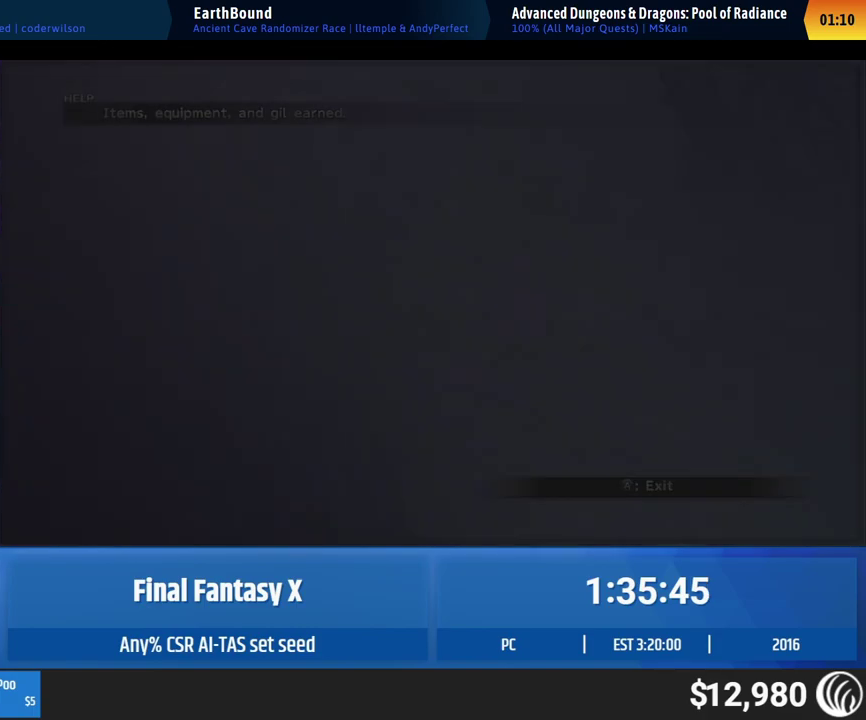
{"buttons": [], "left_stick": "up-right", "events": [[217, "left_stick", "up-right"]]}
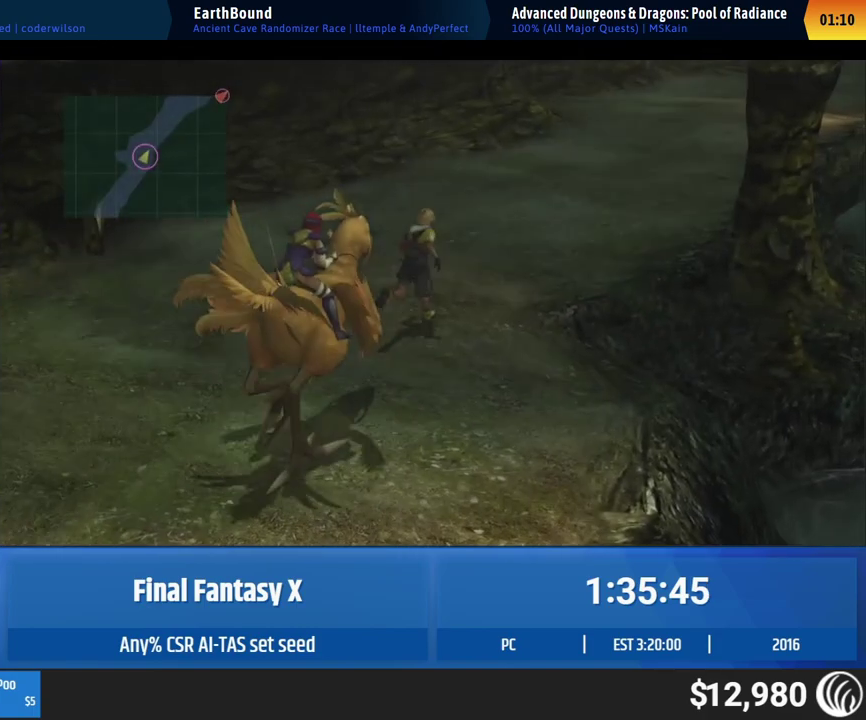
{"buttons": [], "left_stick": "up-right"}
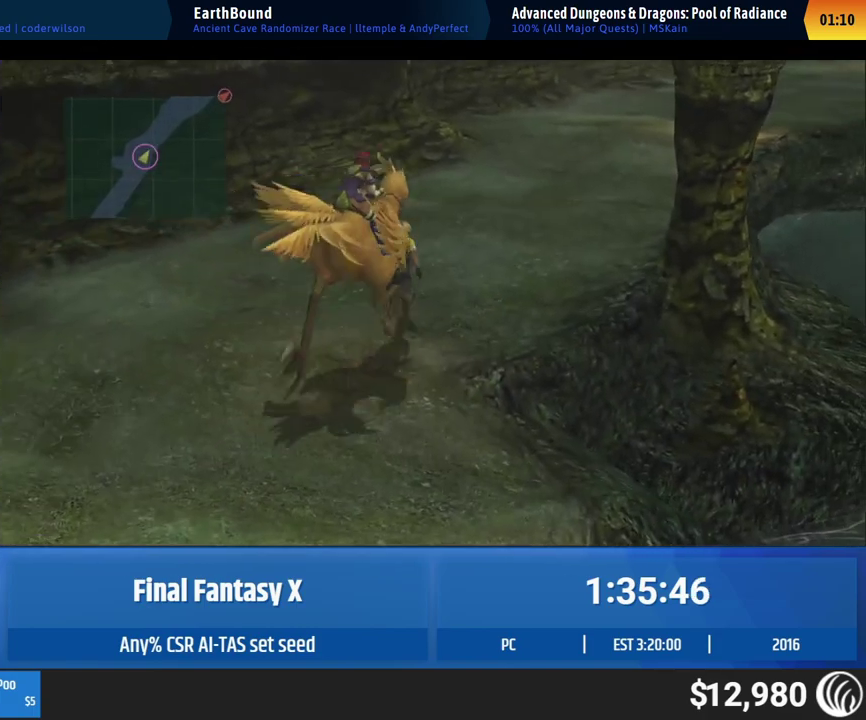
{"buttons": [], "left_stick": "up-right"}
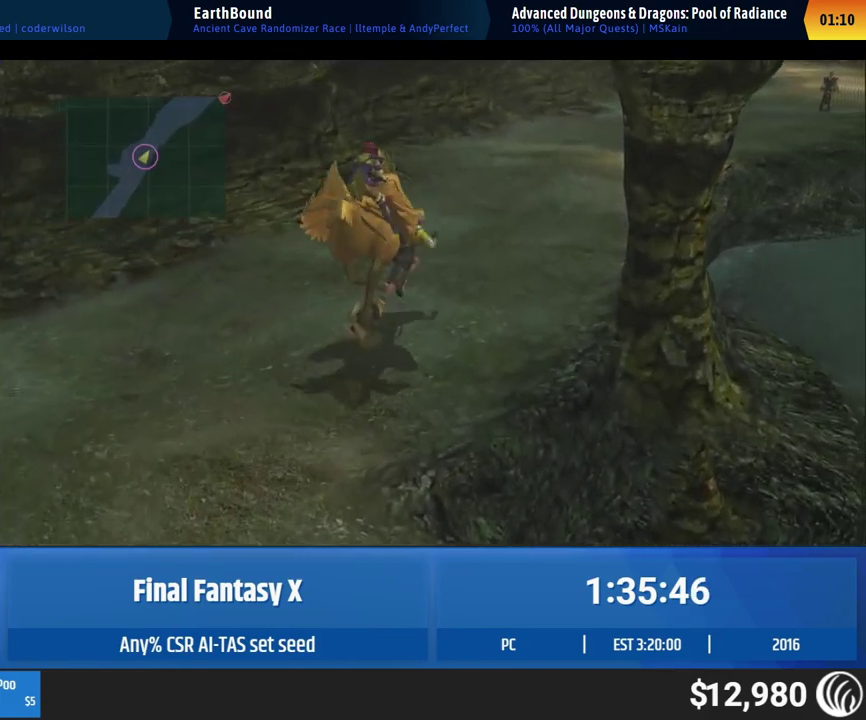
{"buttons": [], "left_stick": "up", "events": [[50, "left_stick", "up"]]}
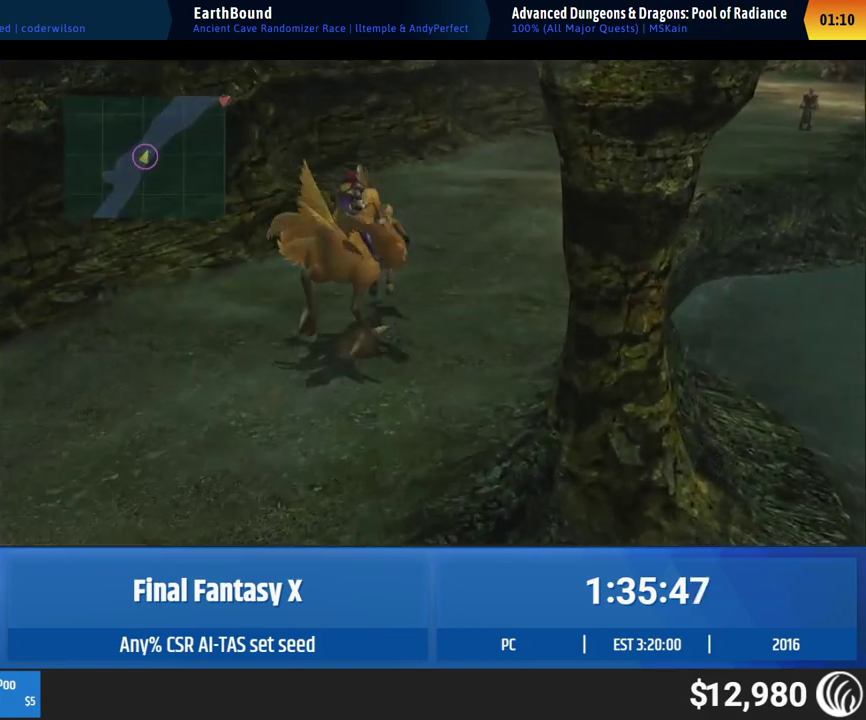
{"buttons": [], "left_stick": "up-right", "events": [[250, "left_stick", "up-right"]]}
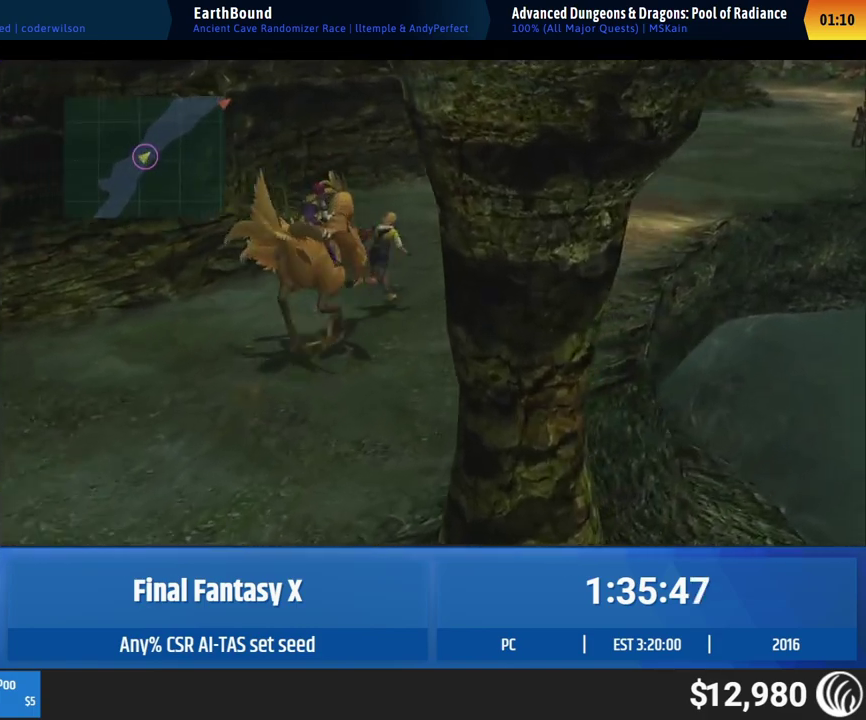
{"buttons": [], "left_stick": "up-right"}
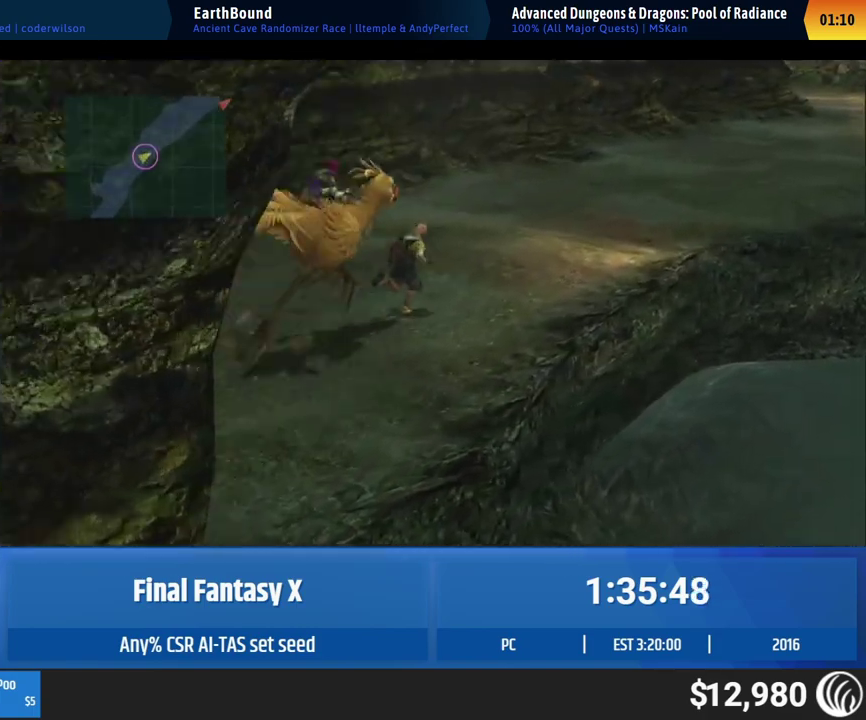
{"buttons": [], "left_stick": "up-right"}
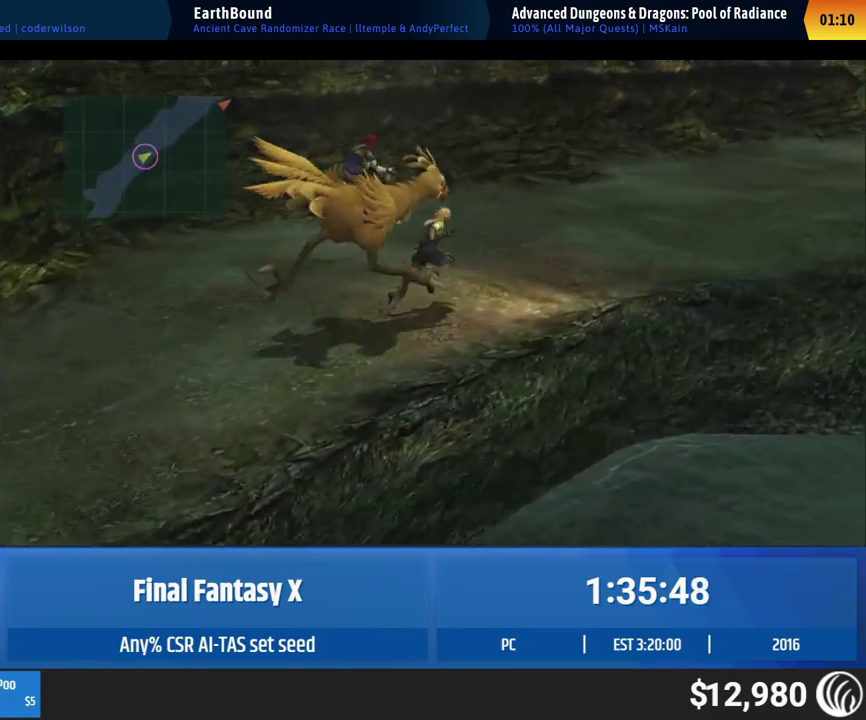
{"buttons": [], "left_stick": "up-right"}
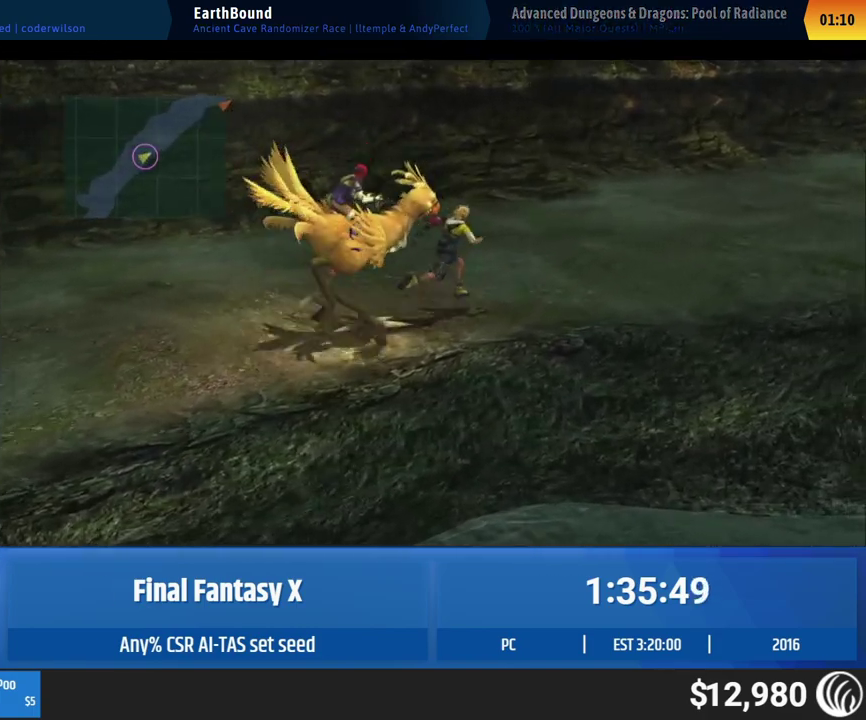
{"buttons": [], "left_stick": "up-right"}
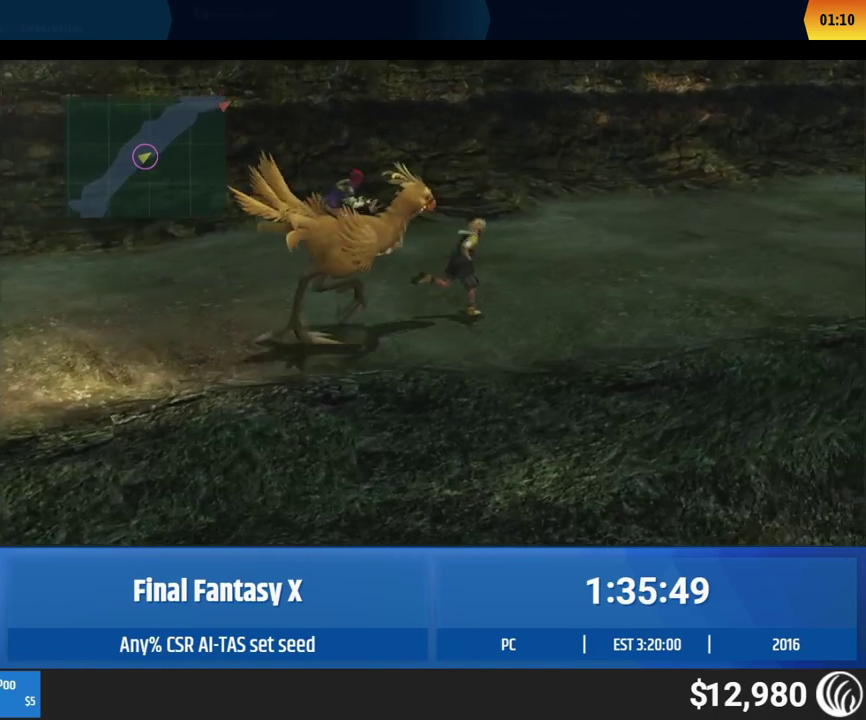
{"buttons": [], "left_stick": "up-right"}
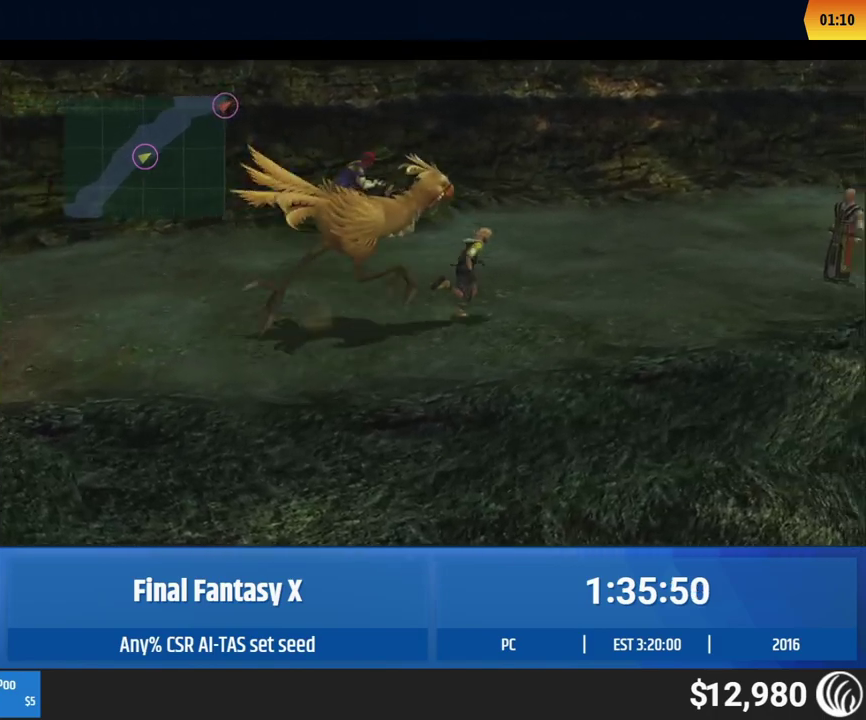
{"buttons": [], "left_stick": "up-right"}
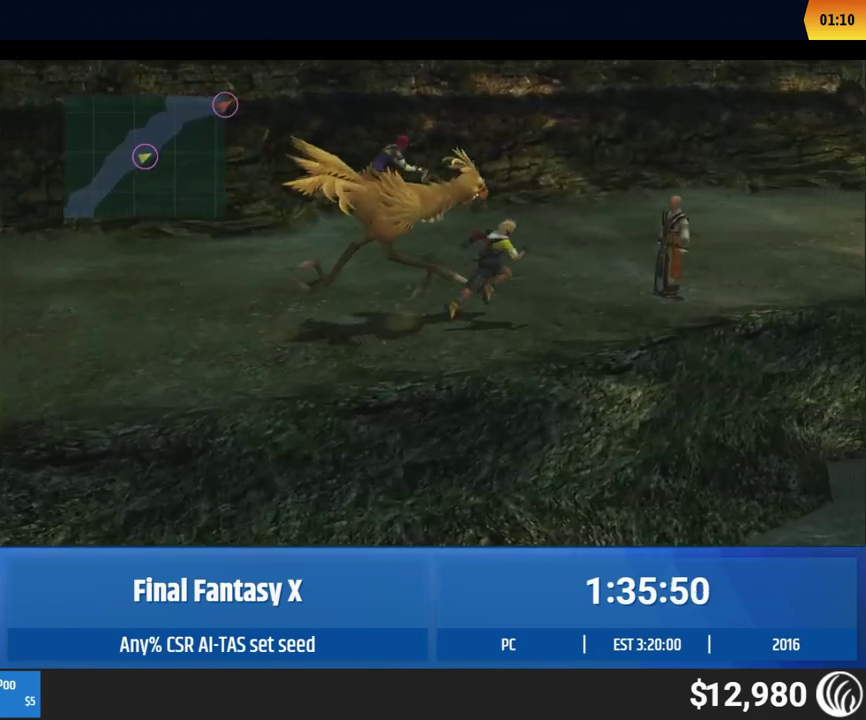
{"buttons": [], "left_stick": "up-right"}
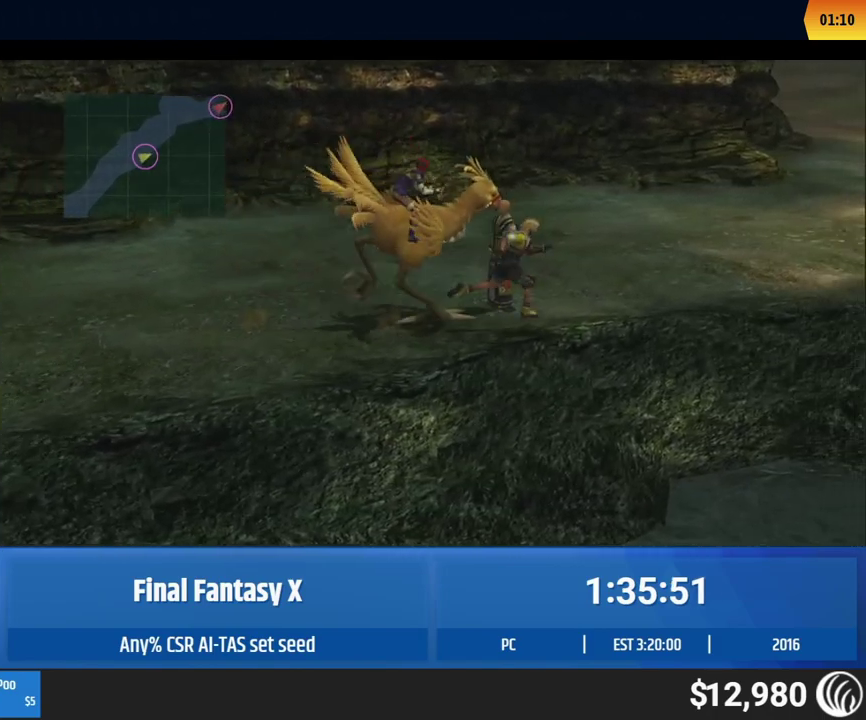
{"buttons": [], "left_stick": "up-right"}
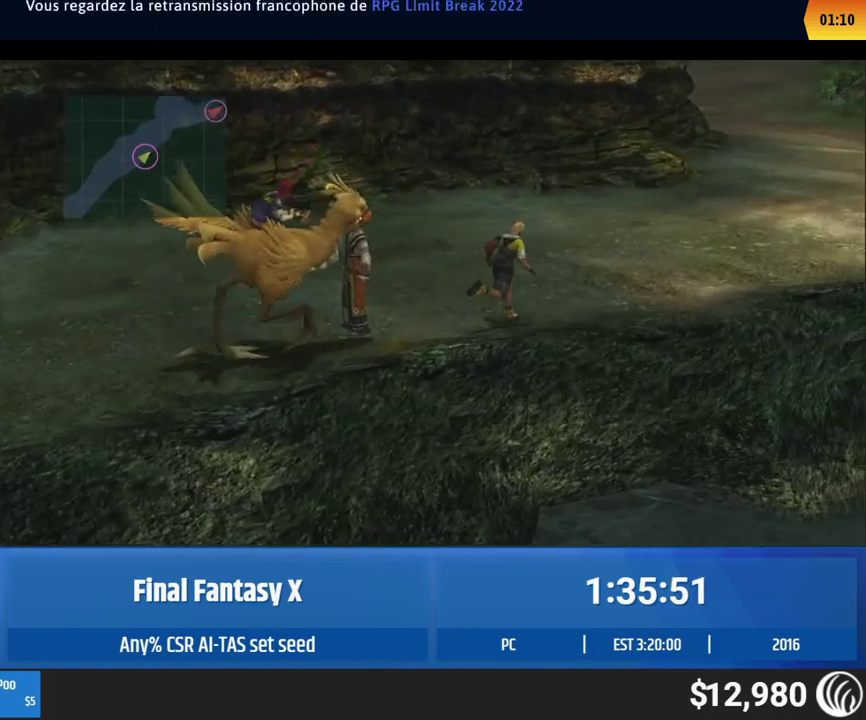
{"buttons": [], "left_stick": "center", "events": [[350, "left_stick", "center"]]}